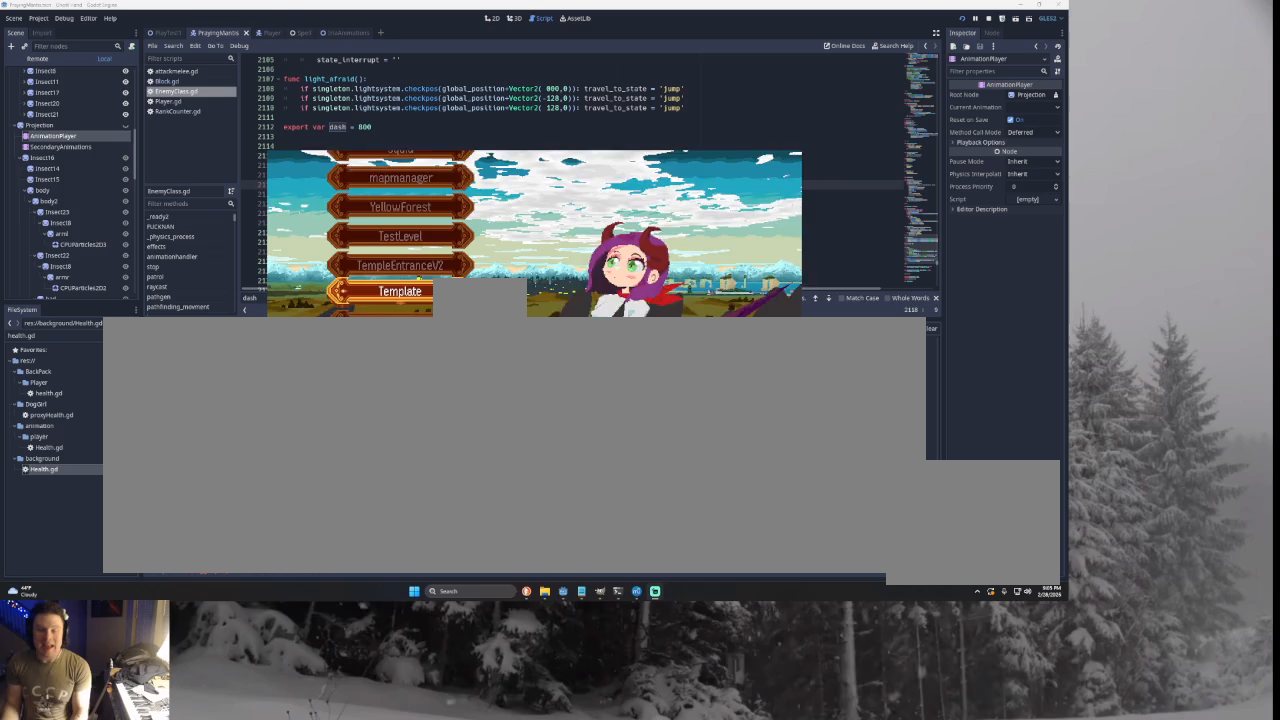
Gameplay with a controller (PlayStation layout); each line is a JSON object with the inputs held at the frame after it. "events" lists button and stick changes between this image and that frame as [ms after this image, input, new state], when the widget could be followed in between. Not read: CROSS L2.
{"buttons": [], "left_stick": "center", "right_stick": "center", "events": [[300, "left_stick", "up"], [400, "left_stick", "center"]]}
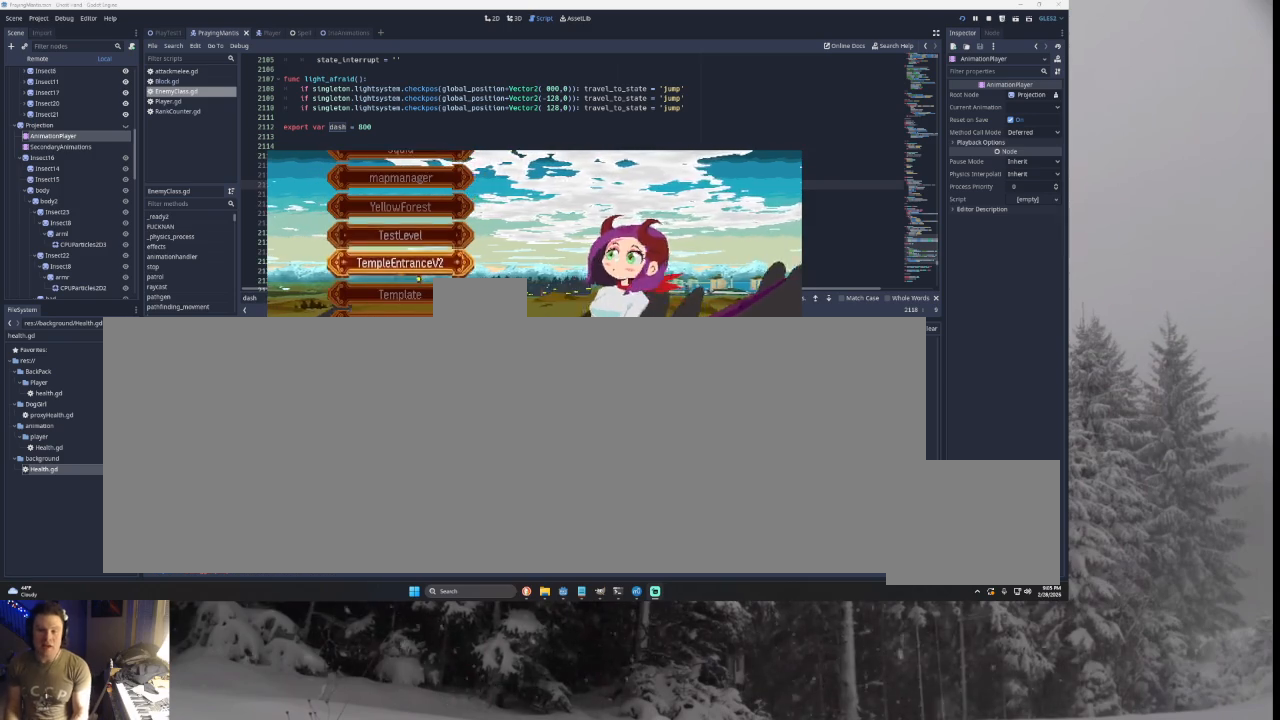
{"buttons": [], "left_stick": "down", "right_stick": "center", "events": [[33, "left_stick", "up"], [100, "left_stick", "center"], [400, "left_stick", "down"]]}
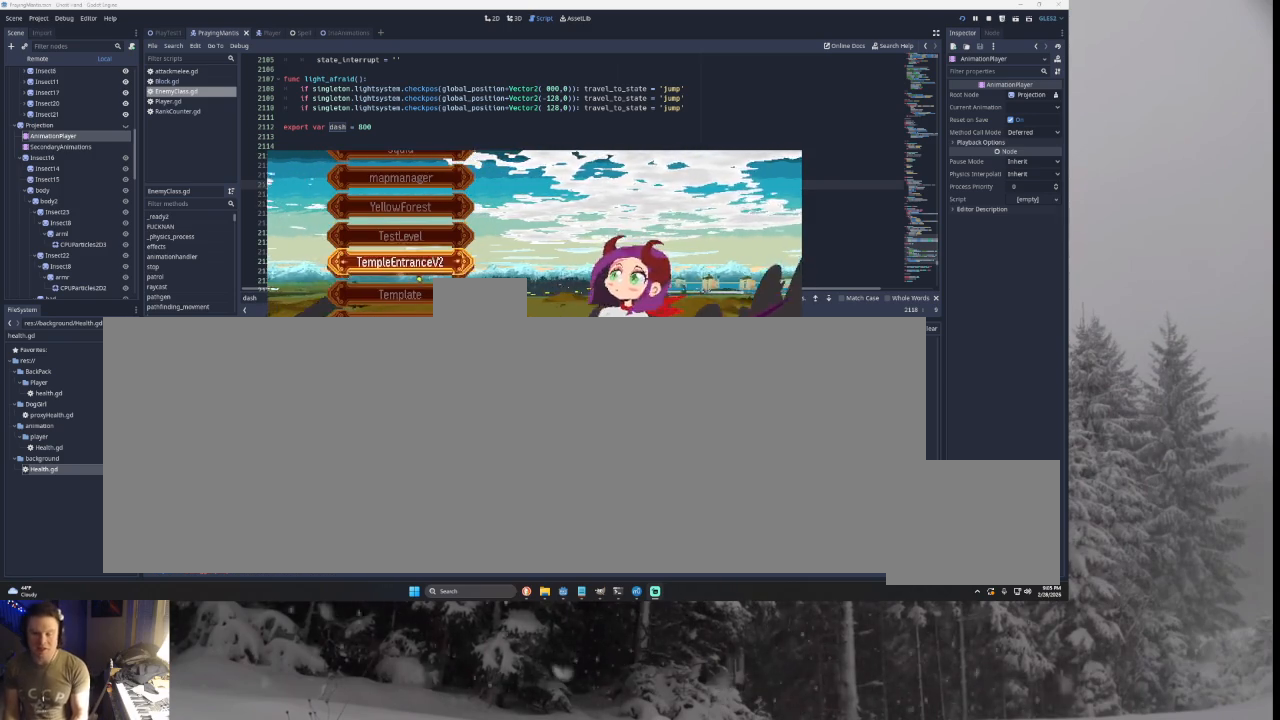
{"buttons": [], "left_stick": "center", "right_stick": "center", "events": [[267, "left_stick", "center"]]}
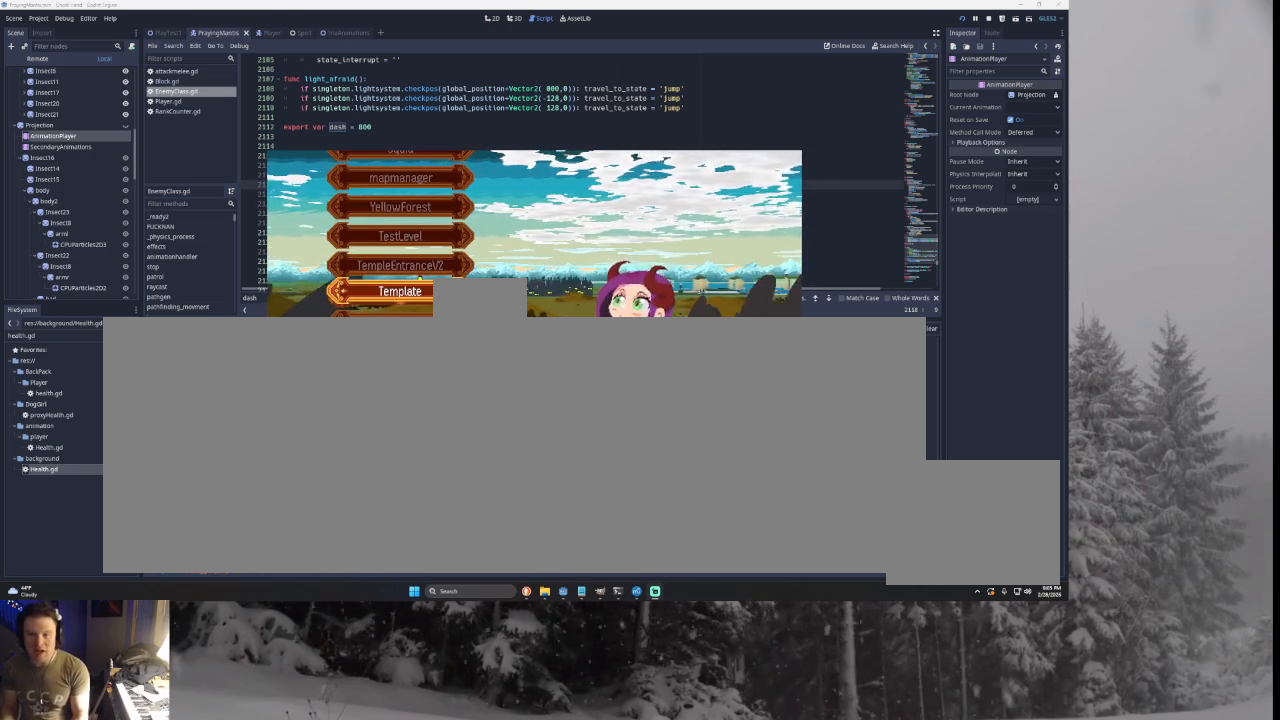
{"buttons": [], "left_stick": "center", "right_stick": "center", "events": []}
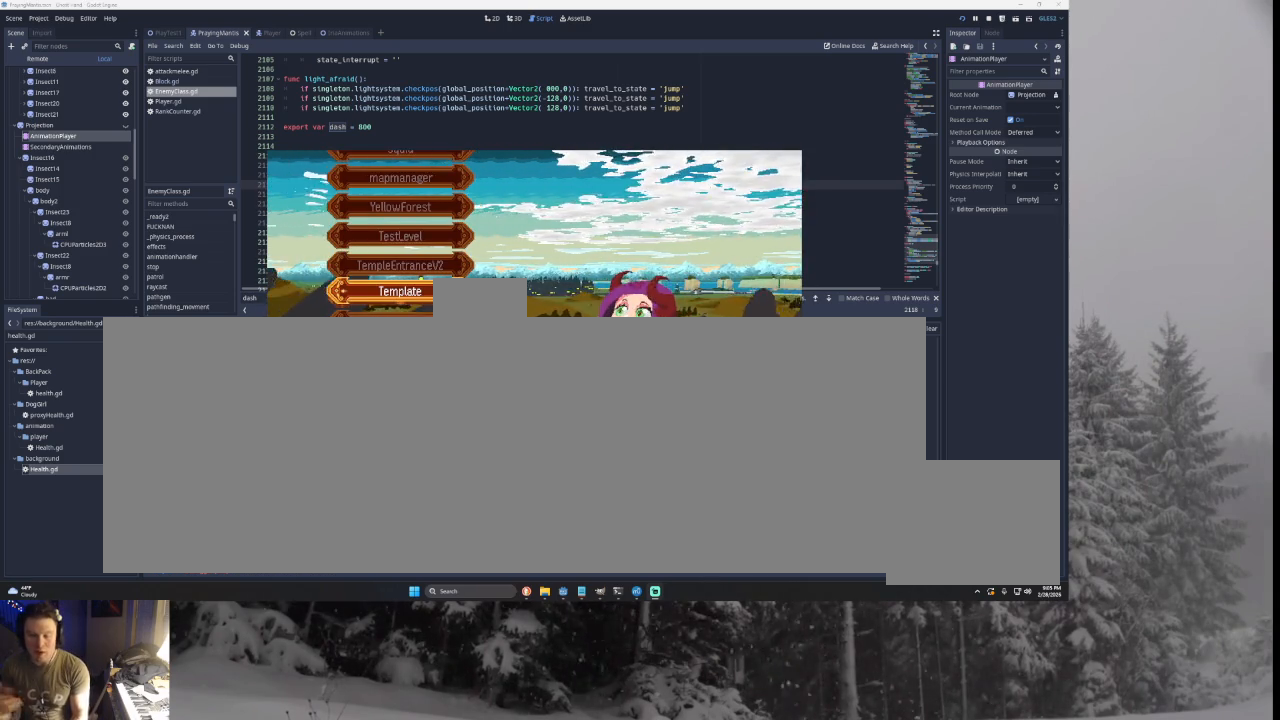
{"buttons": [], "left_stick": "center", "right_stick": "center", "events": []}
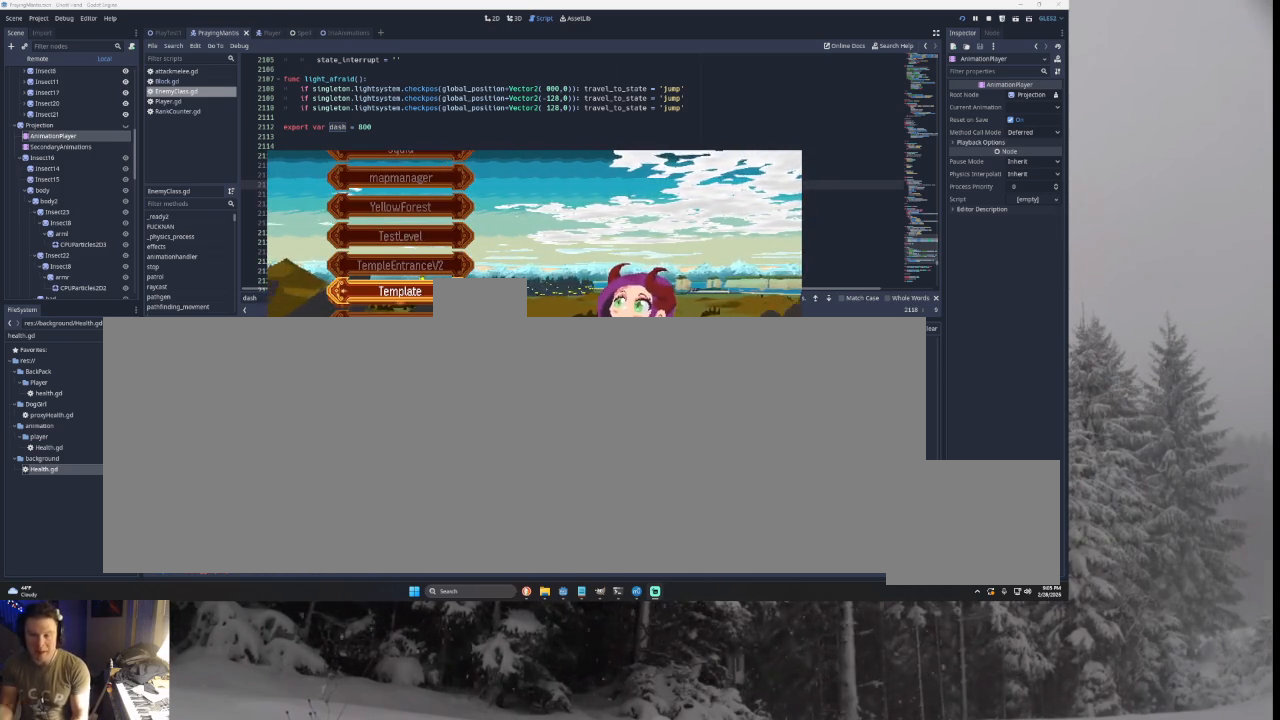
{"buttons": [], "left_stick": "center", "right_stick": "center", "events": []}
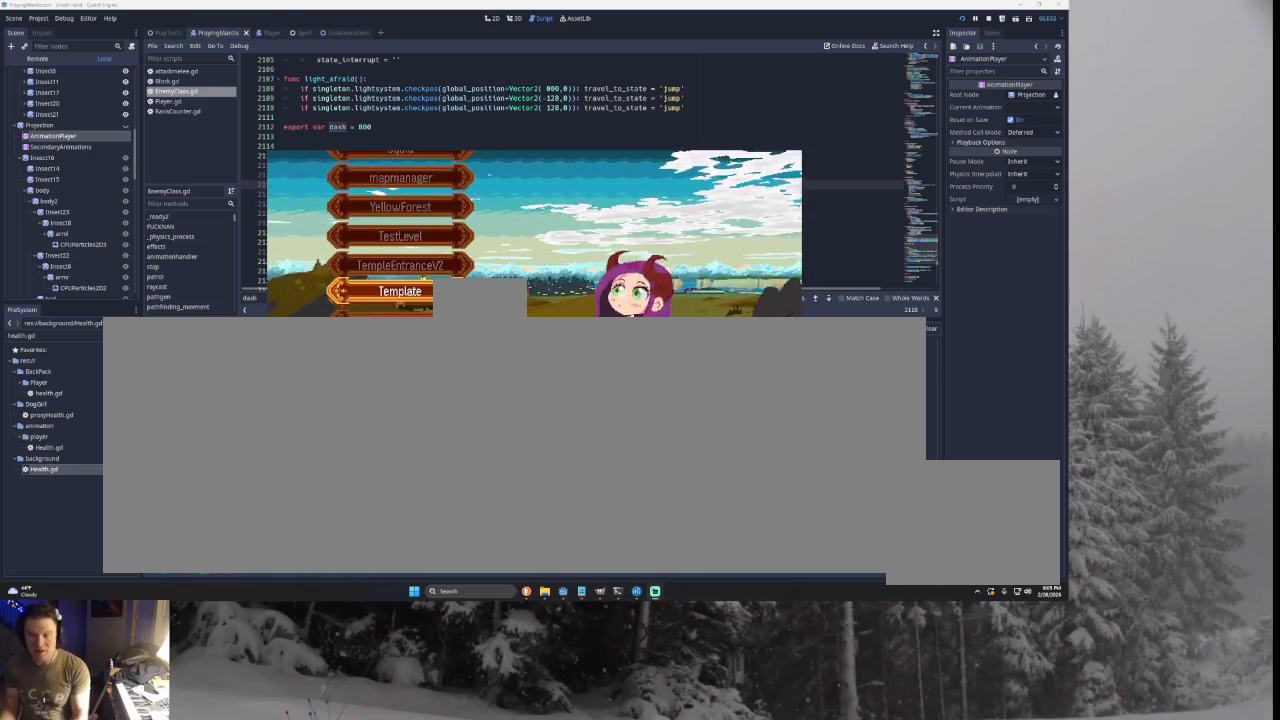
{"buttons": [], "left_stick": "center", "right_stick": "center", "events": []}
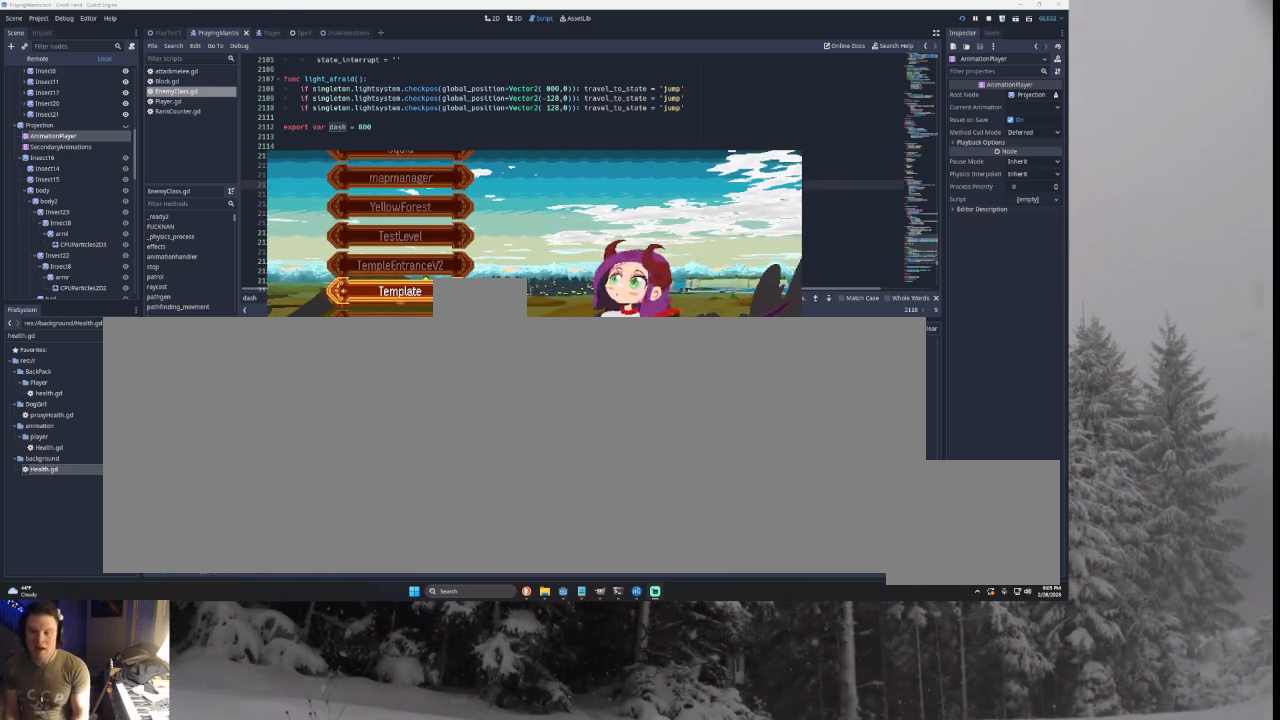
{"buttons": [], "left_stick": "down", "right_stick": "center", "events": [[67, "left_stick", "up"], [133, "left_stick", "center"], [267, "left_stick", "up"], [400, "left_stick", "center"], [500, "left_stick", "down"]]}
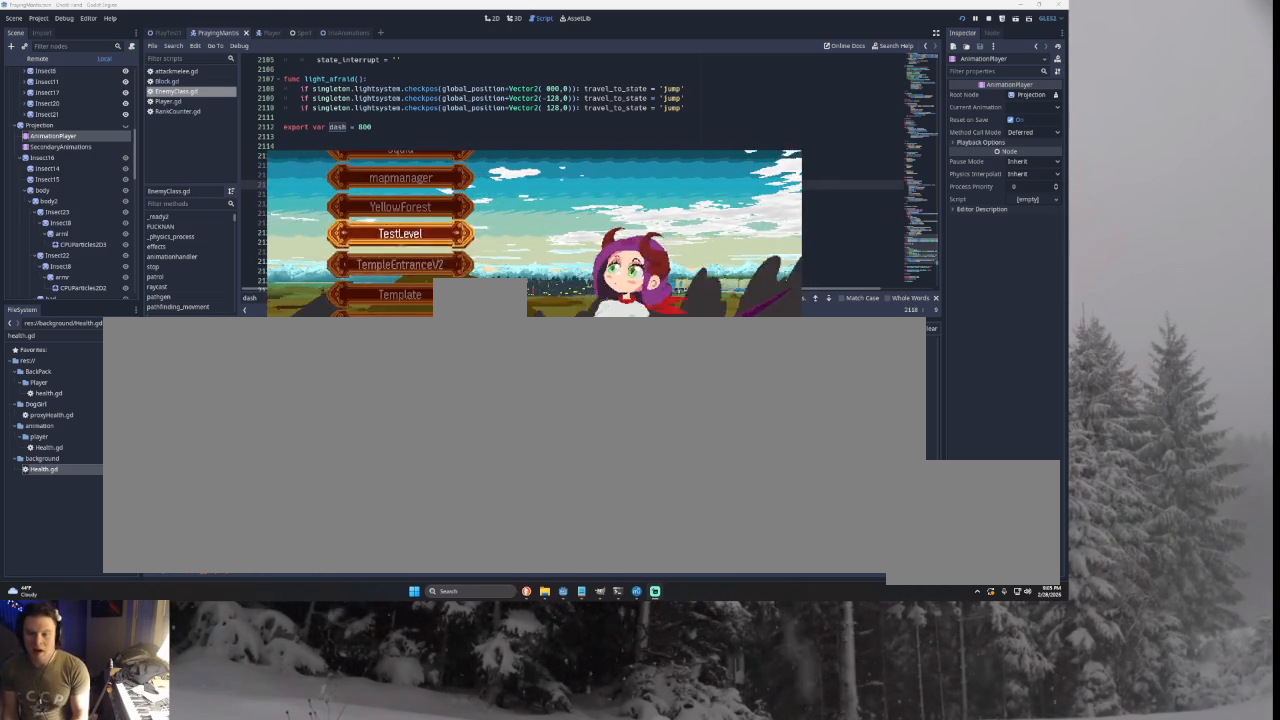
{"buttons": [], "left_stick": "center", "right_stick": "center", "events": [[133, "left_stick", "center"], [200, "left_stick", "down"], [333, "left_stick", "center"]]}
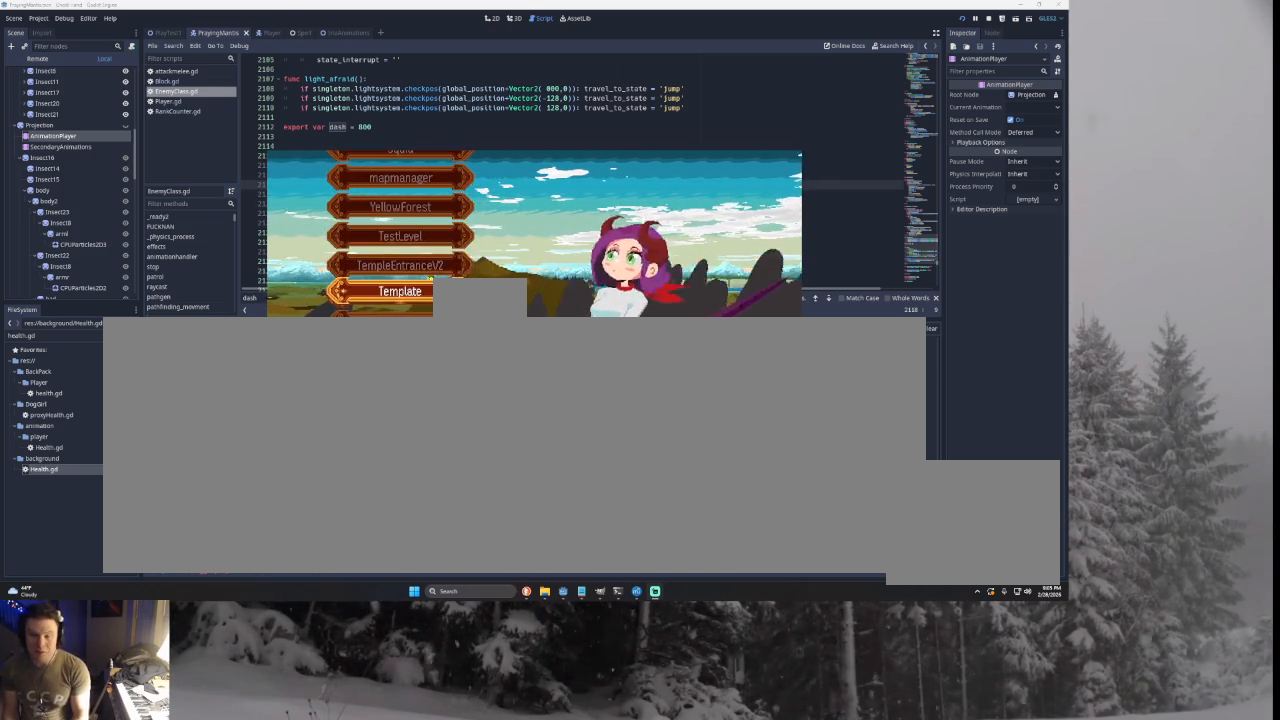
{"buttons": [], "left_stick": "center", "right_stick": "center", "events": [[67, "left_stick", "up"], [167, "left_stick", "center"], [267, "left_stick", "up"], [400, "left_stick", "center"]]}
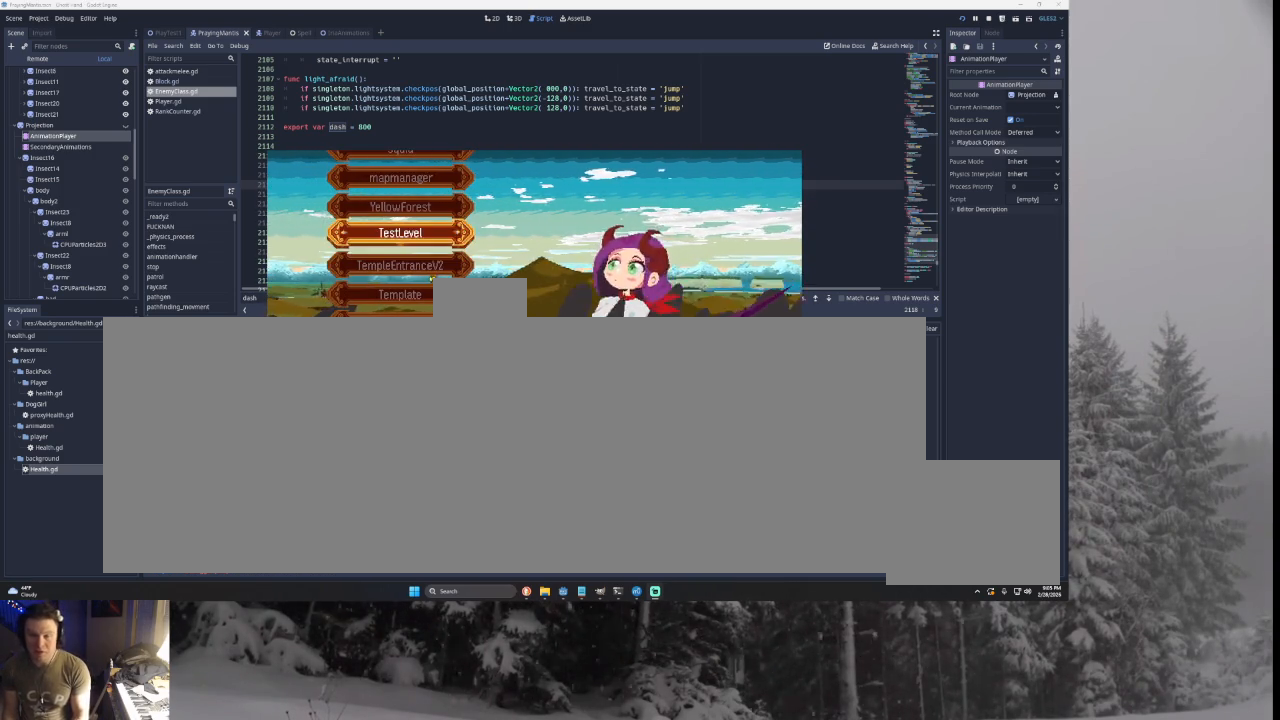
{"buttons": [], "left_stick": "down", "right_stick": "center", "events": [[67, "left_stick", "up"], [167, "left_stick", "center"], [267, "left_stick", "down"], [367, "left_stick", "center"], [500, "left_stick", "down"]]}
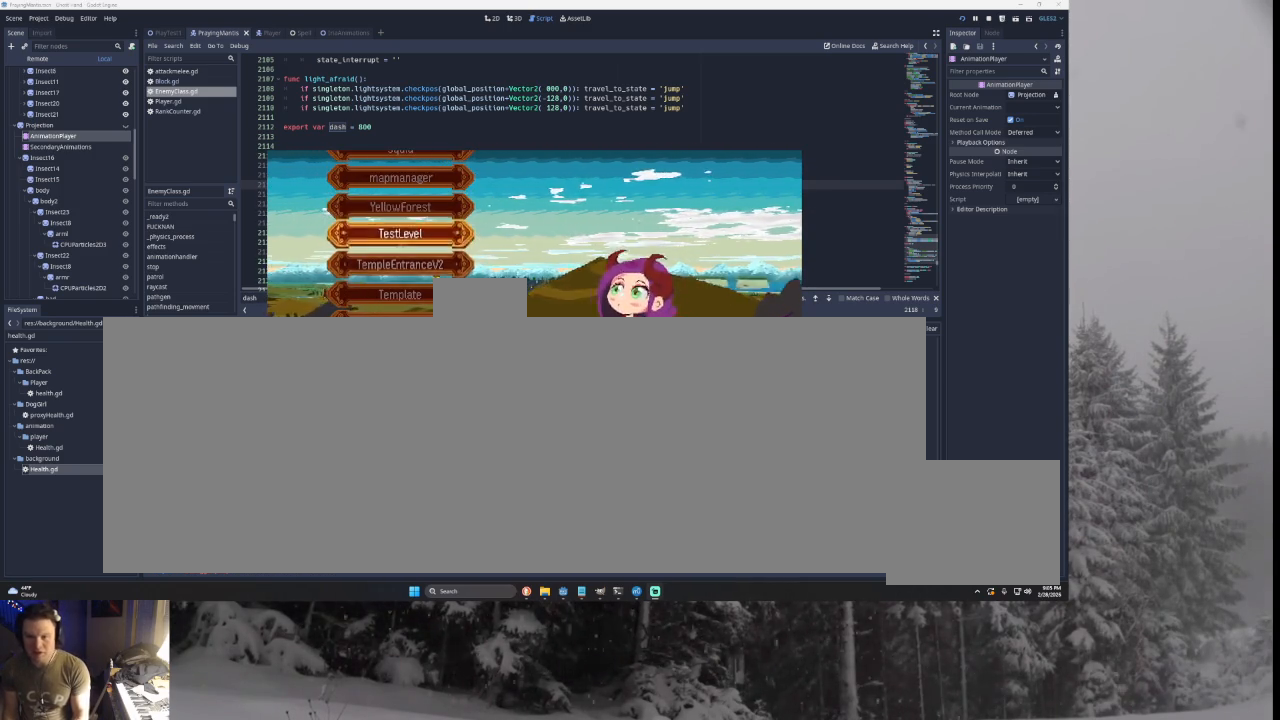
{"buttons": [], "left_stick": "up", "right_stick": "center", "events": [[67, "left_stick", "center"], [133, "left_stick", "down"], [267, "left_stick", "center"], [400, "left_stick", "up"]]}
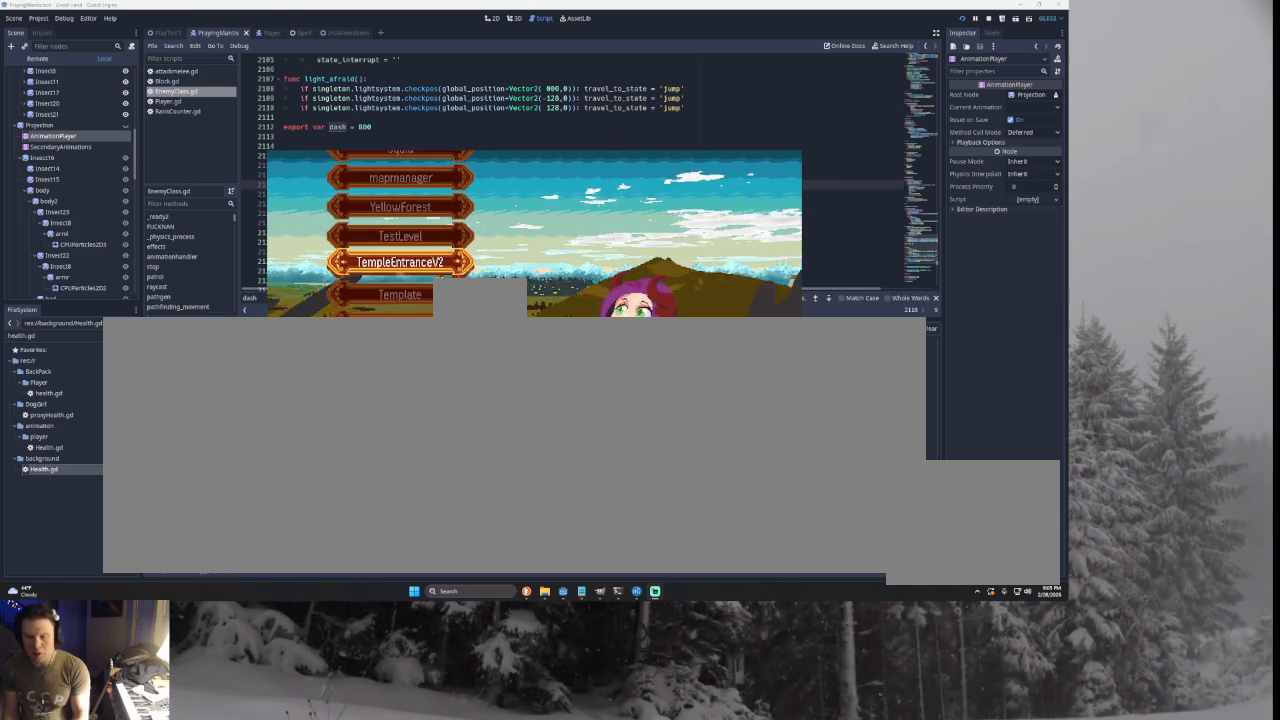
{"buttons": [], "left_stick": "center", "right_stick": "center", "events": [[33, "left_stick", "center"], [100, "left_stick", "down"], [200, "left_stick", "center"], [300, "left_stick", "down"], [400, "left_stick", "center"]]}
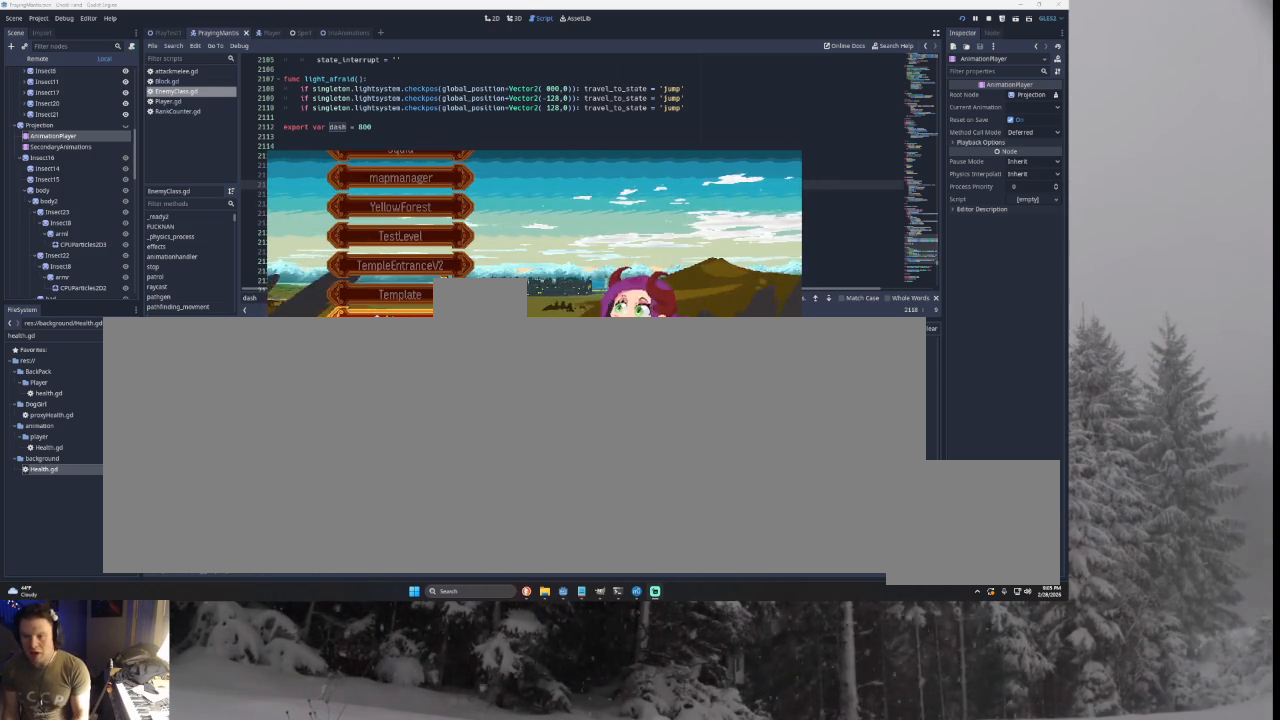
{"buttons": [], "left_stick": "down", "right_stick": "center", "events": [[400, "left_stick", "down"]]}
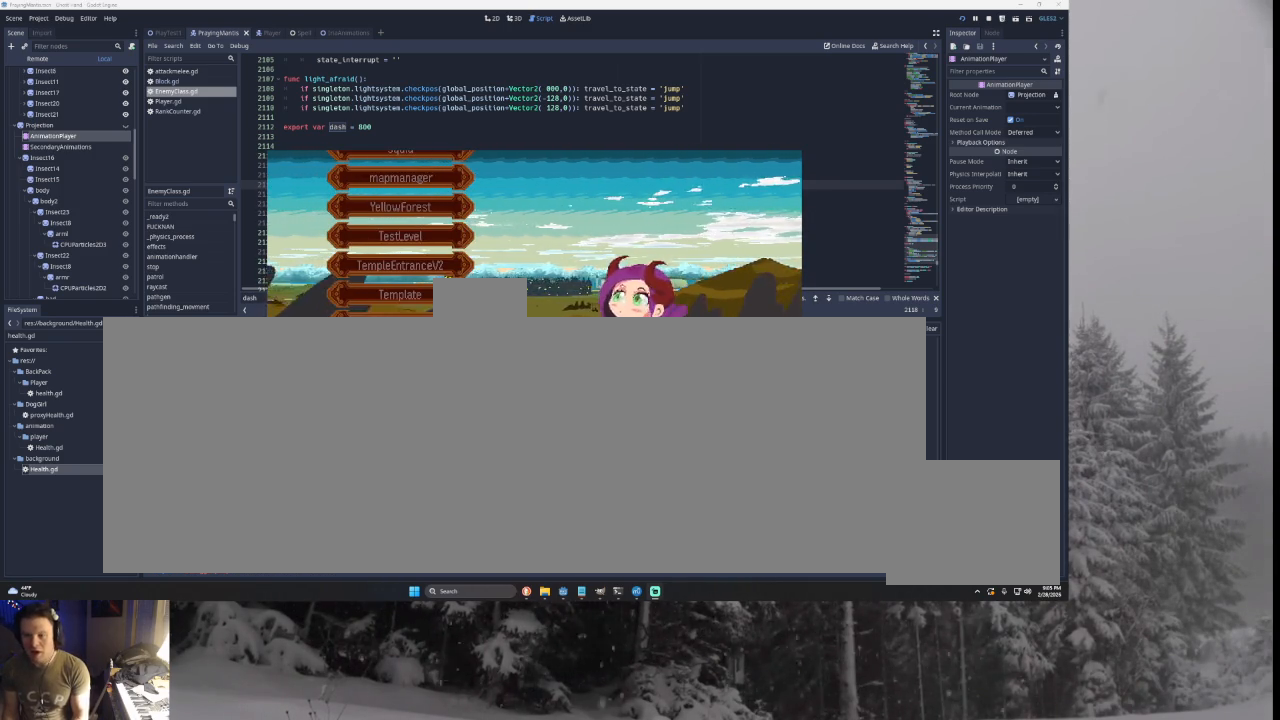
{"buttons": [], "left_stick": "up", "right_stick": "center", "events": [[233, "left_stick", "center"], [433, "left_stick", "up"]]}
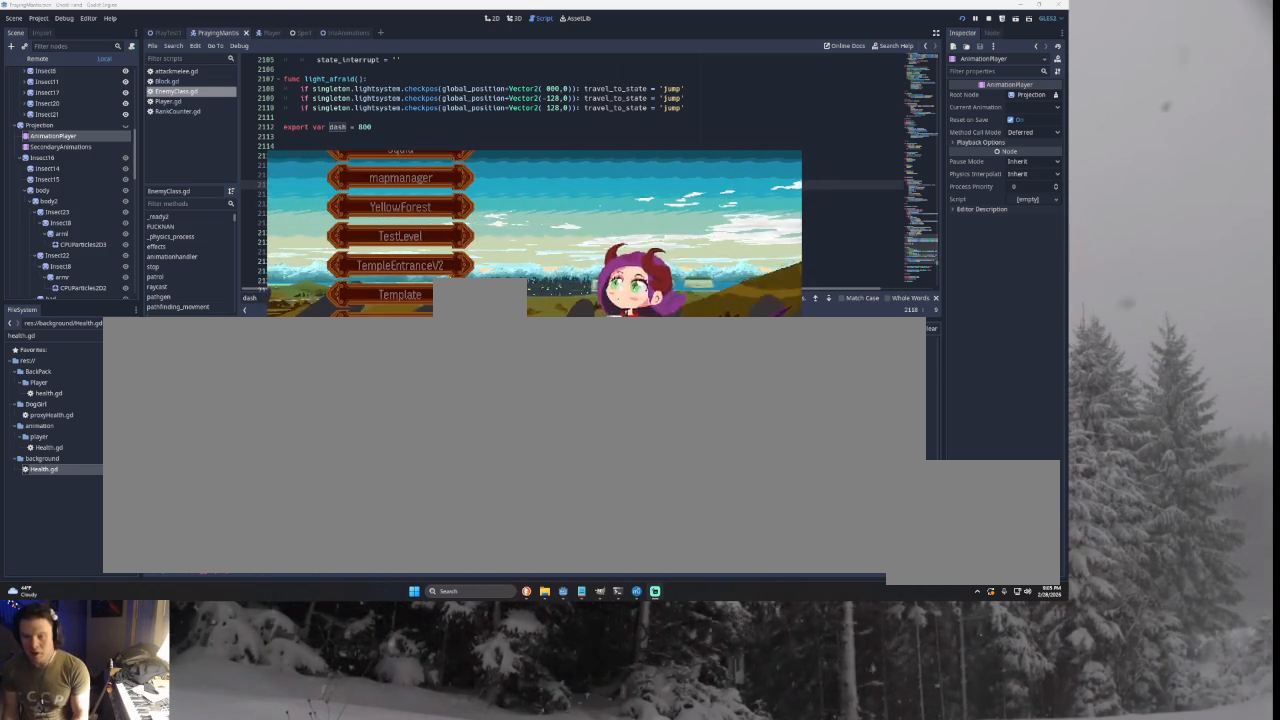
{"buttons": [], "left_stick": "up", "right_stick": "center", "events": [[33, "left_stick", "center"], [167, "left_stick", "up"], [267, "left_stick", "center"], [400, "left_stick", "up"]]}
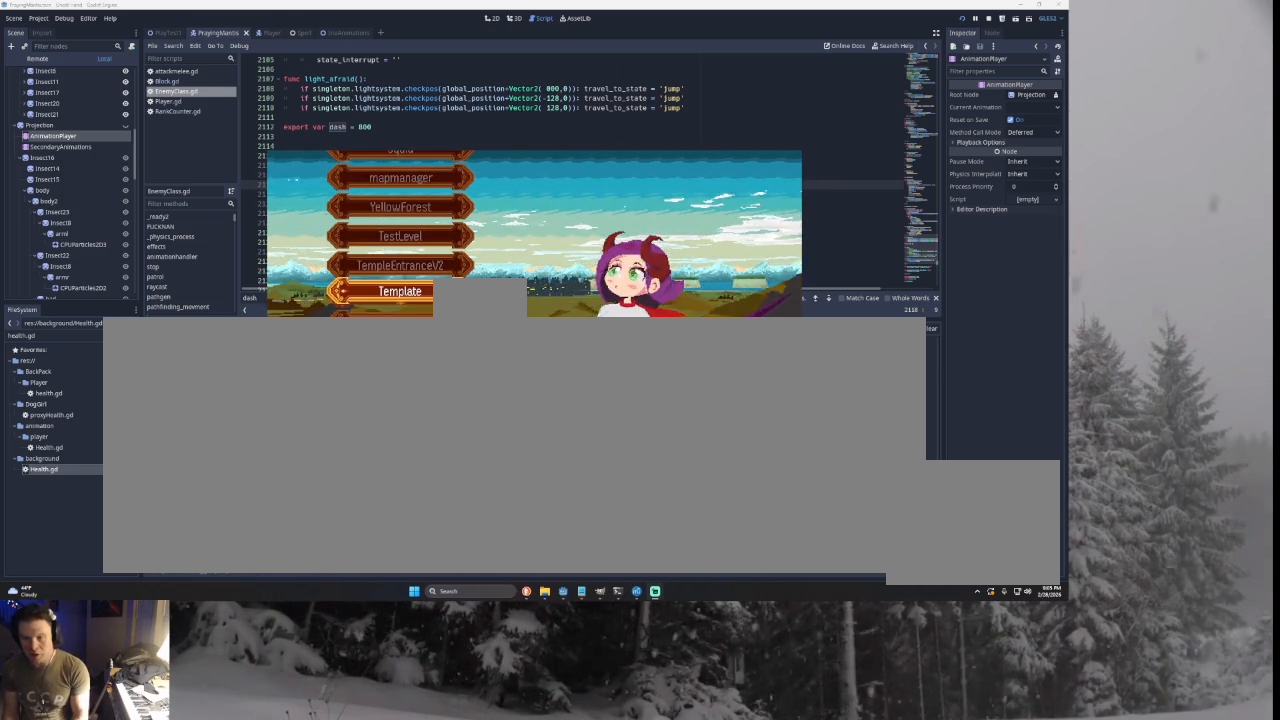
{"buttons": [], "left_stick": "center", "right_stick": "center", "events": [[33, "left_stick", "center"], [400, "left_stick", "up"], [500, "left_stick", "center"]]}
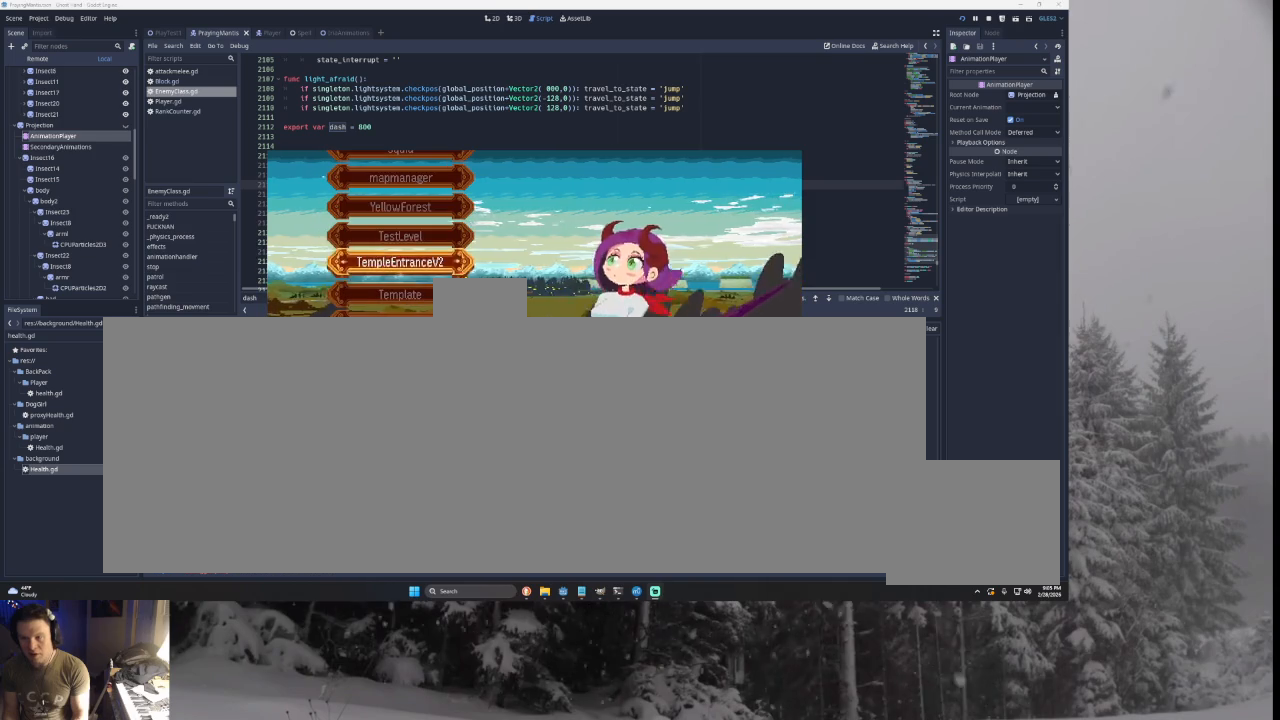
{"buttons": [], "left_stick": "center", "right_stick": "center", "events": [[100, "left_stick", "up"], [200, "left_stick", "center"], [300, "left_stick", "up"], [467, "left_stick", "center"]]}
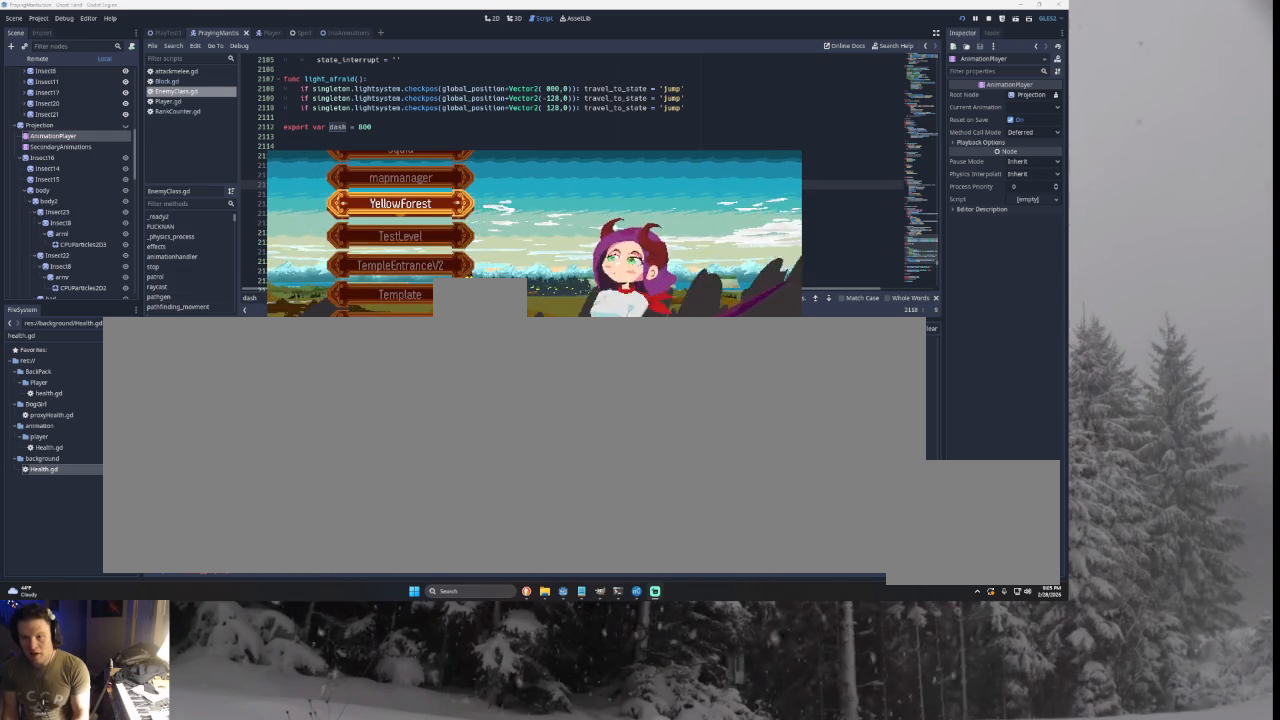
{"buttons": [], "left_stick": "center", "right_stick": "center", "events": [[400, "left_stick", "down"], [500, "left_stick", "center"]]}
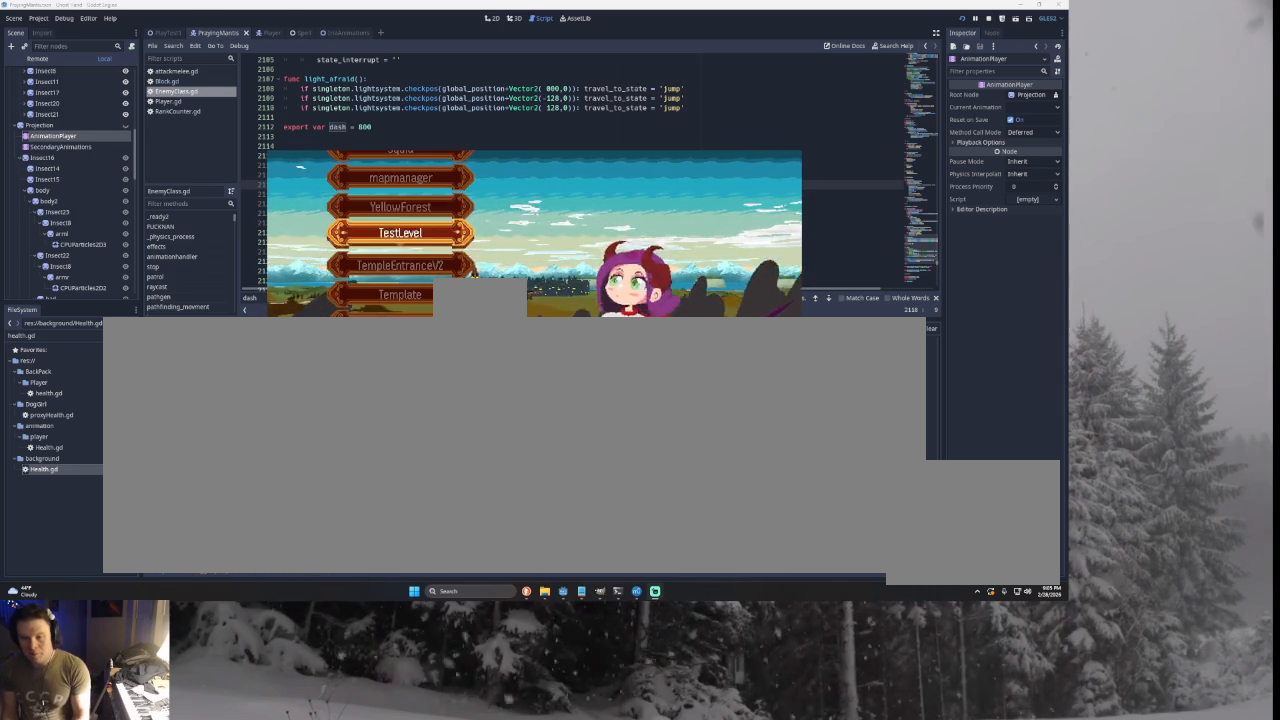
{"buttons": [], "left_stick": "down", "right_stick": "center", "events": [[100, "left_stick", "down"], [200, "left_stick", "center"], [267, "left_stick", "down"], [367, "left_stick", "center"], [467, "left_stick", "down"]]}
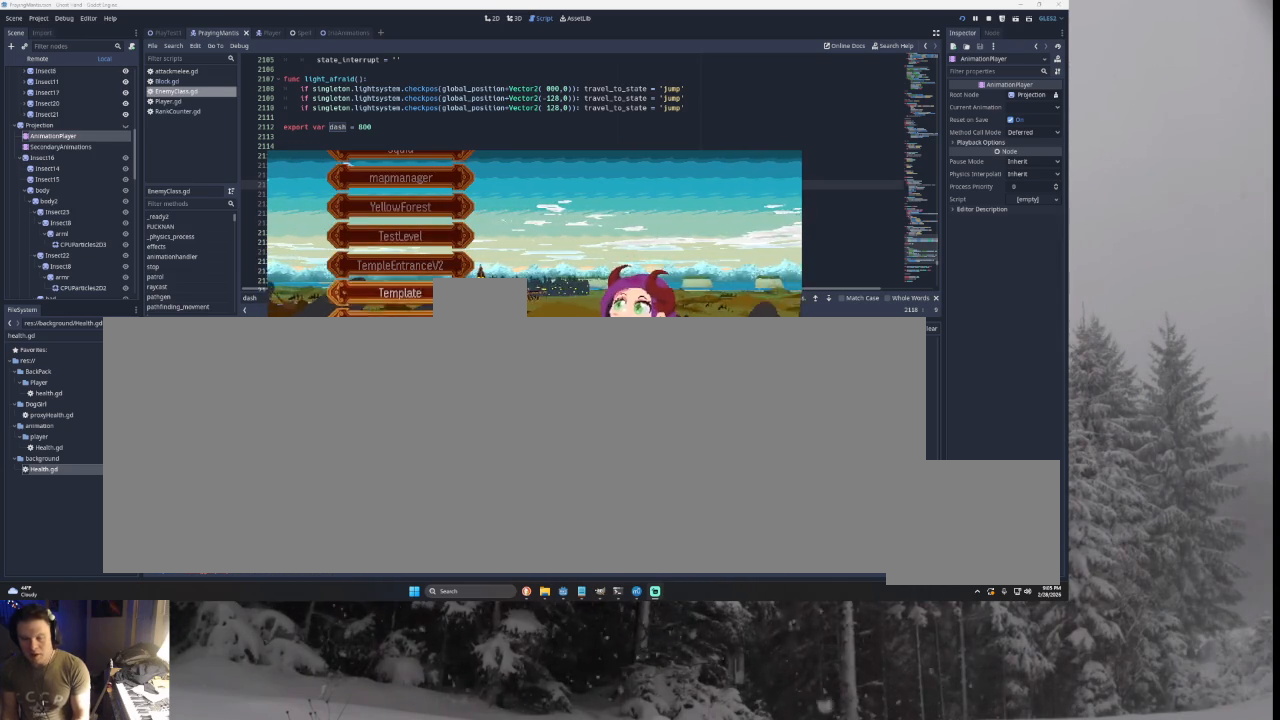
{"buttons": [], "left_stick": "center", "right_stick": "center", "events": [[67, "left_stick", "center"]]}